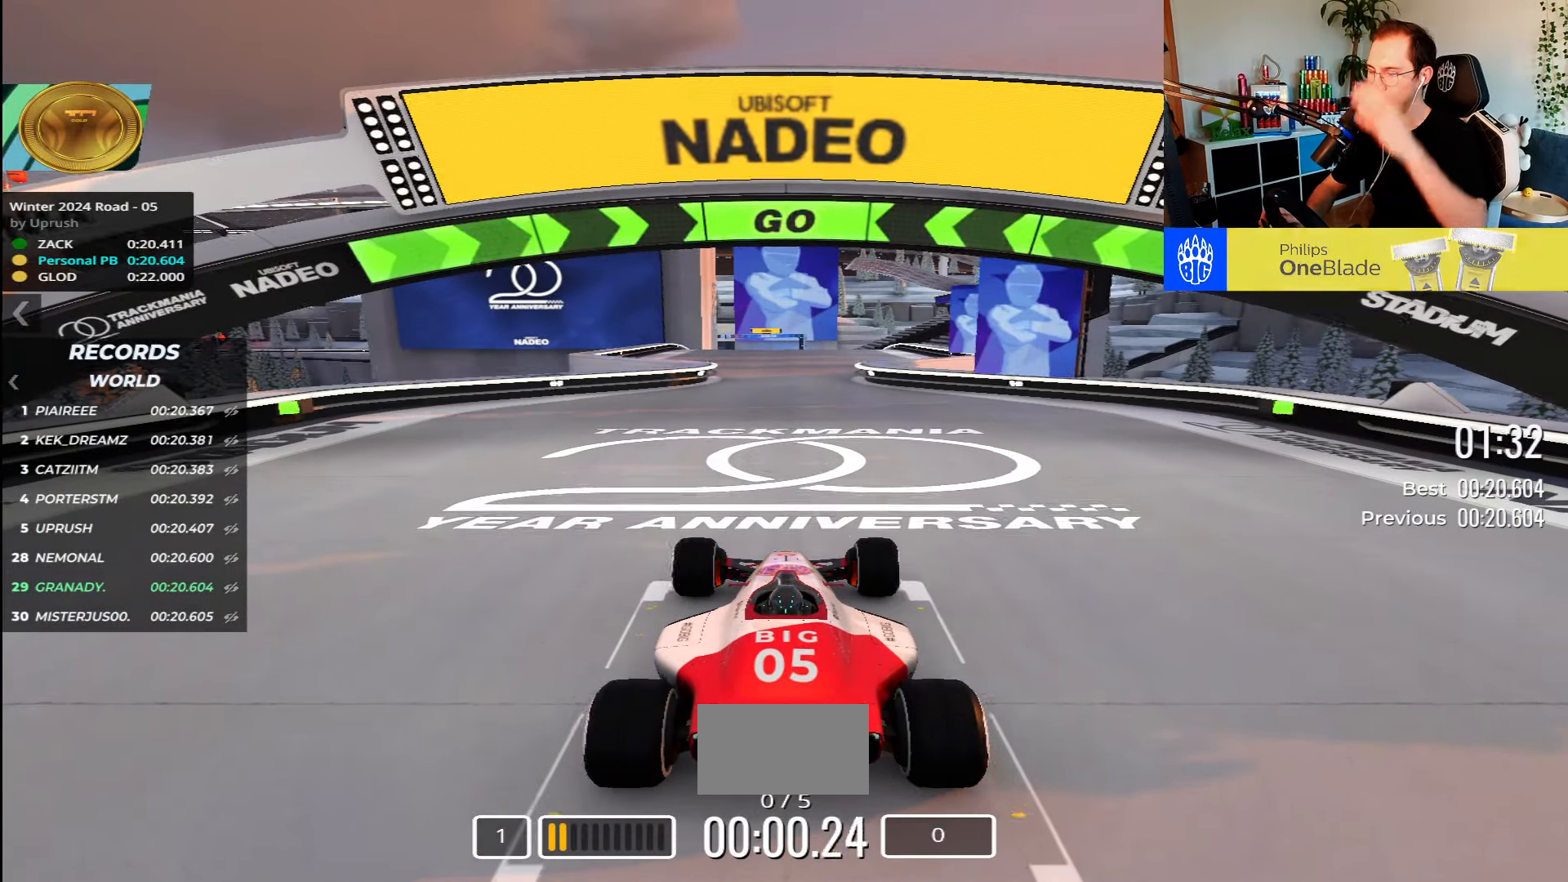
Gameplay with keyboard; each line is a JSON object with the keys held at the frame after it. "events" lists presses ("down") and releases ("up") of "down", "left", "right" and "up" between this image and that frame as [ms after this image, input, new state], when the widget could be followed in between. No other keys are recorded. Mouse input is not recorded.
{"keys": ["up"], "events": []}
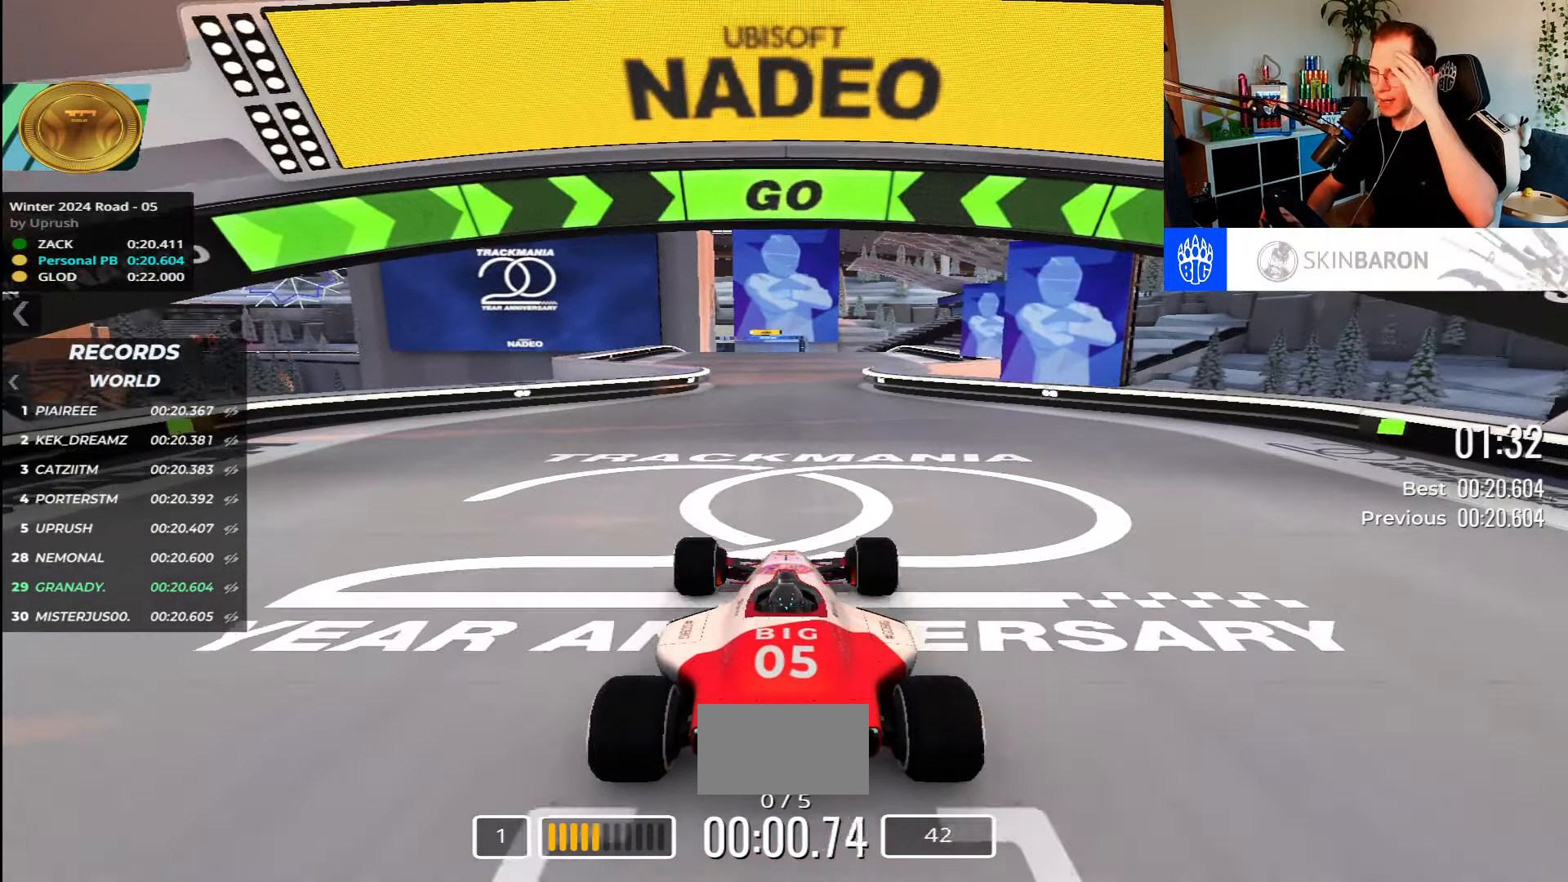
{"keys": ["up"], "events": []}
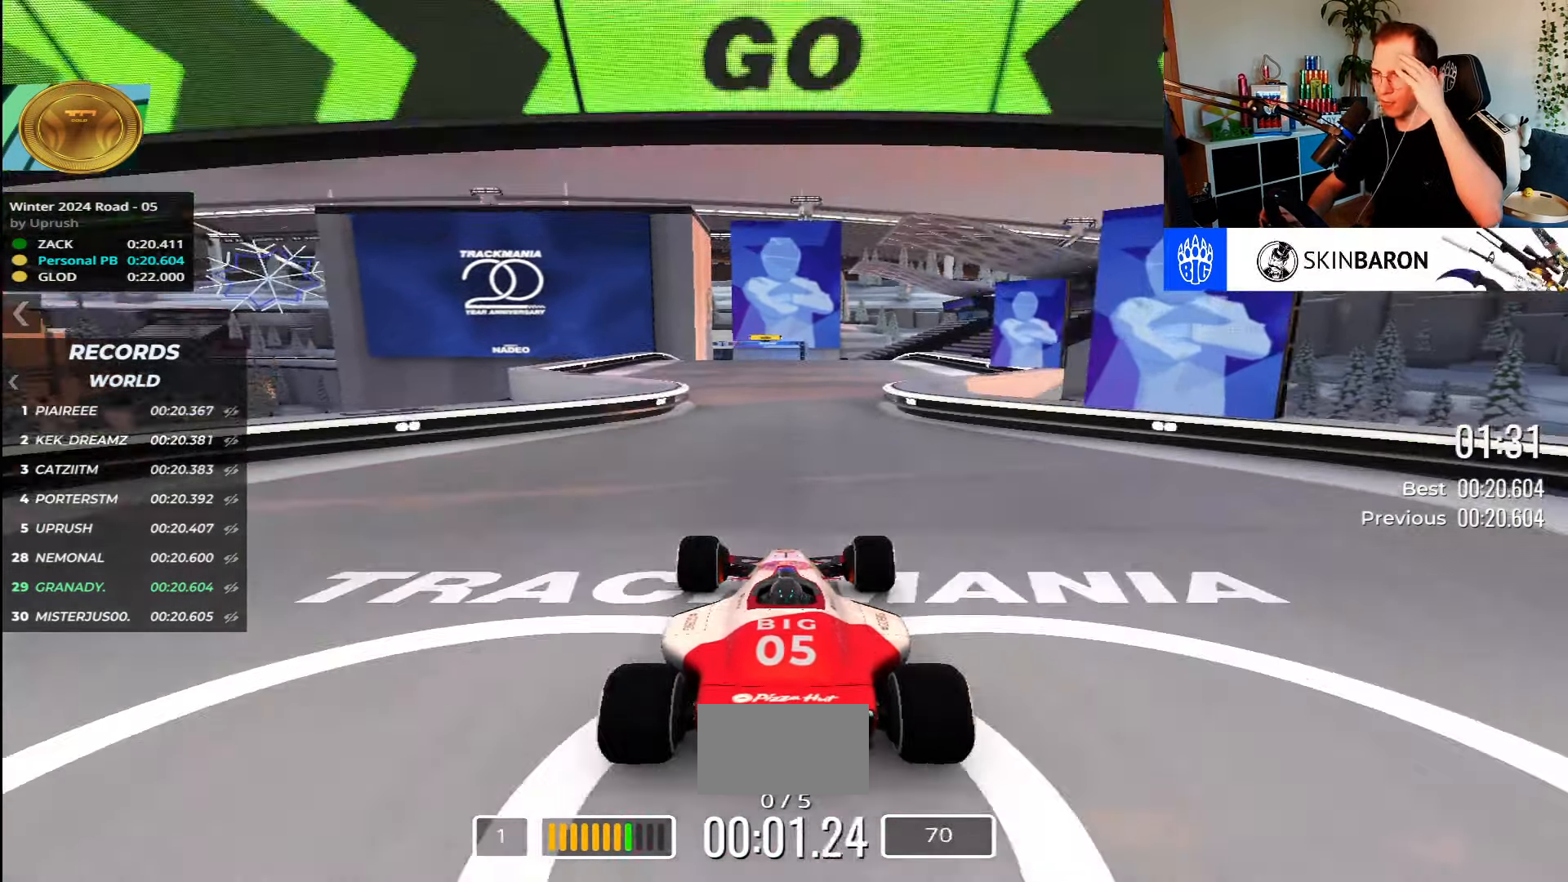
{"keys": ["up"], "events": []}
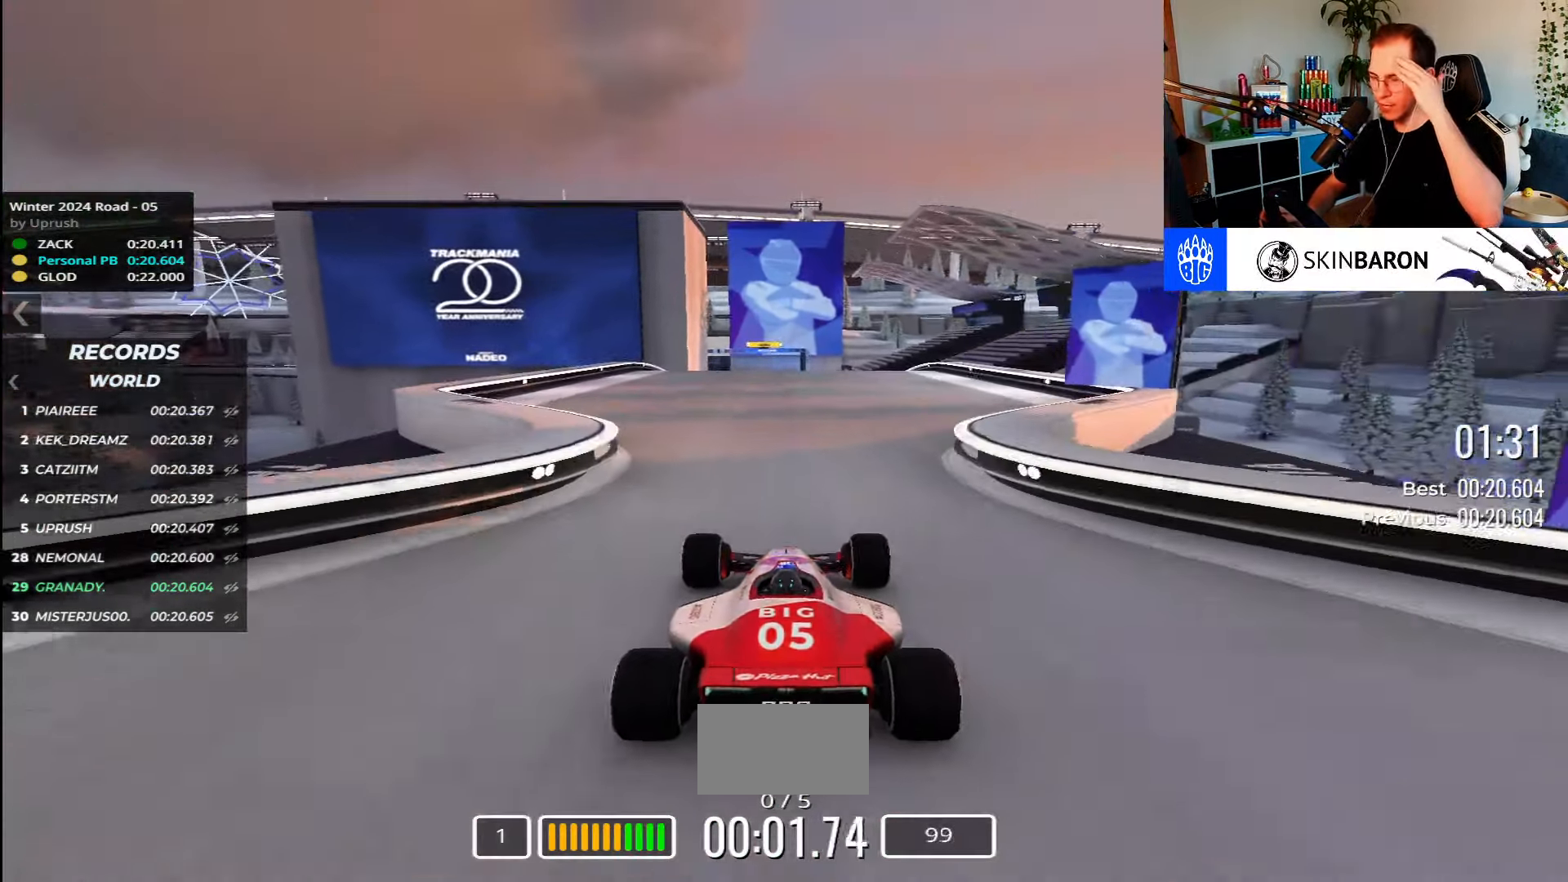
{"keys": ["up"], "events": []}
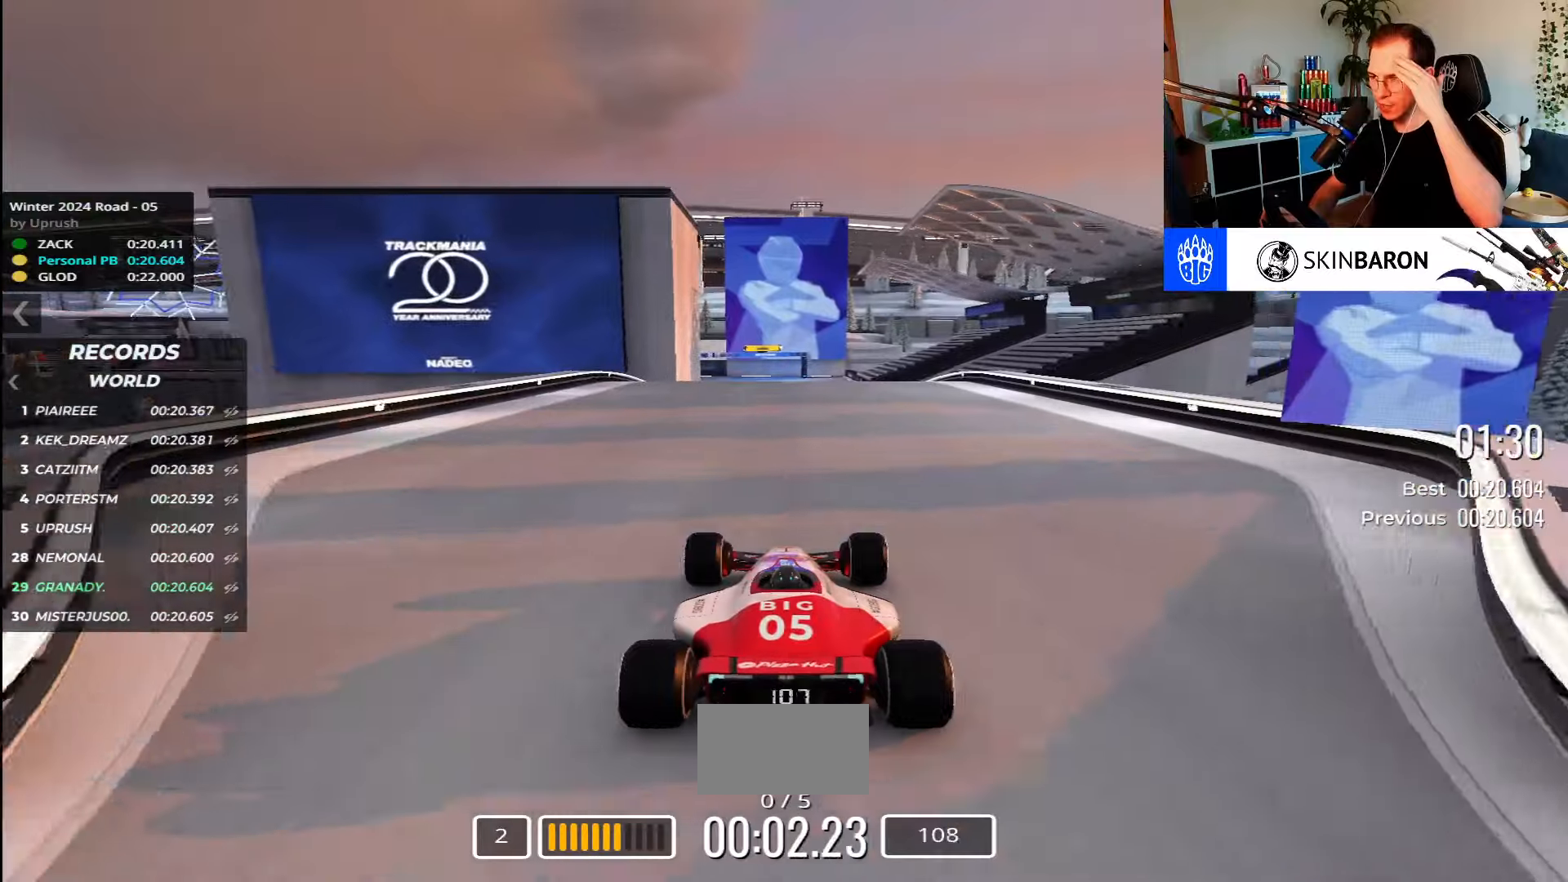
{"keys": ["up"], "events": []}
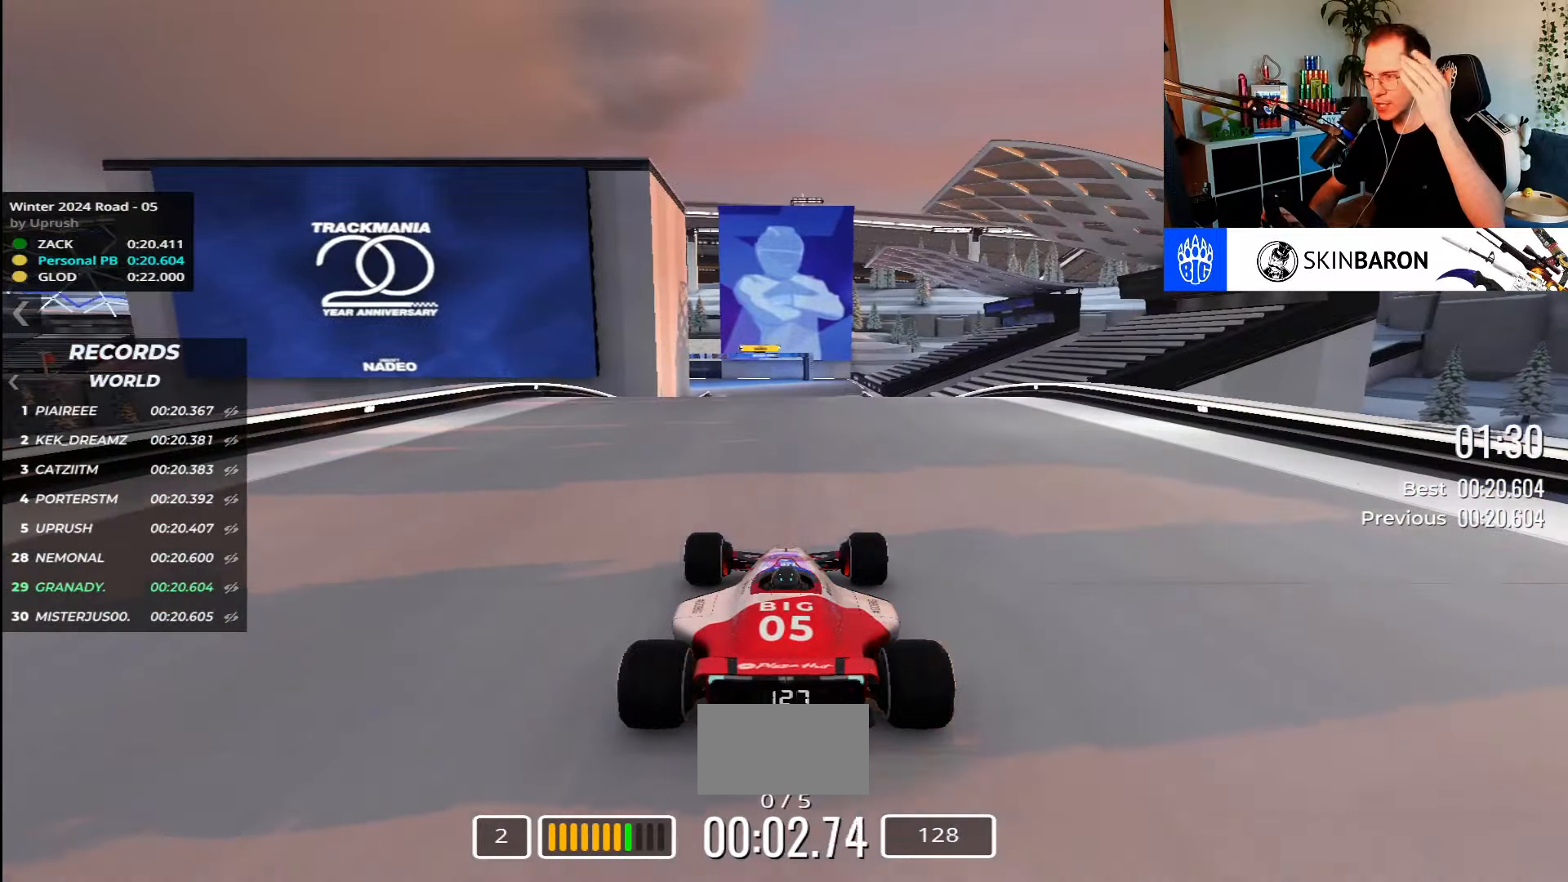
{"keys": ["up"], "events": []}
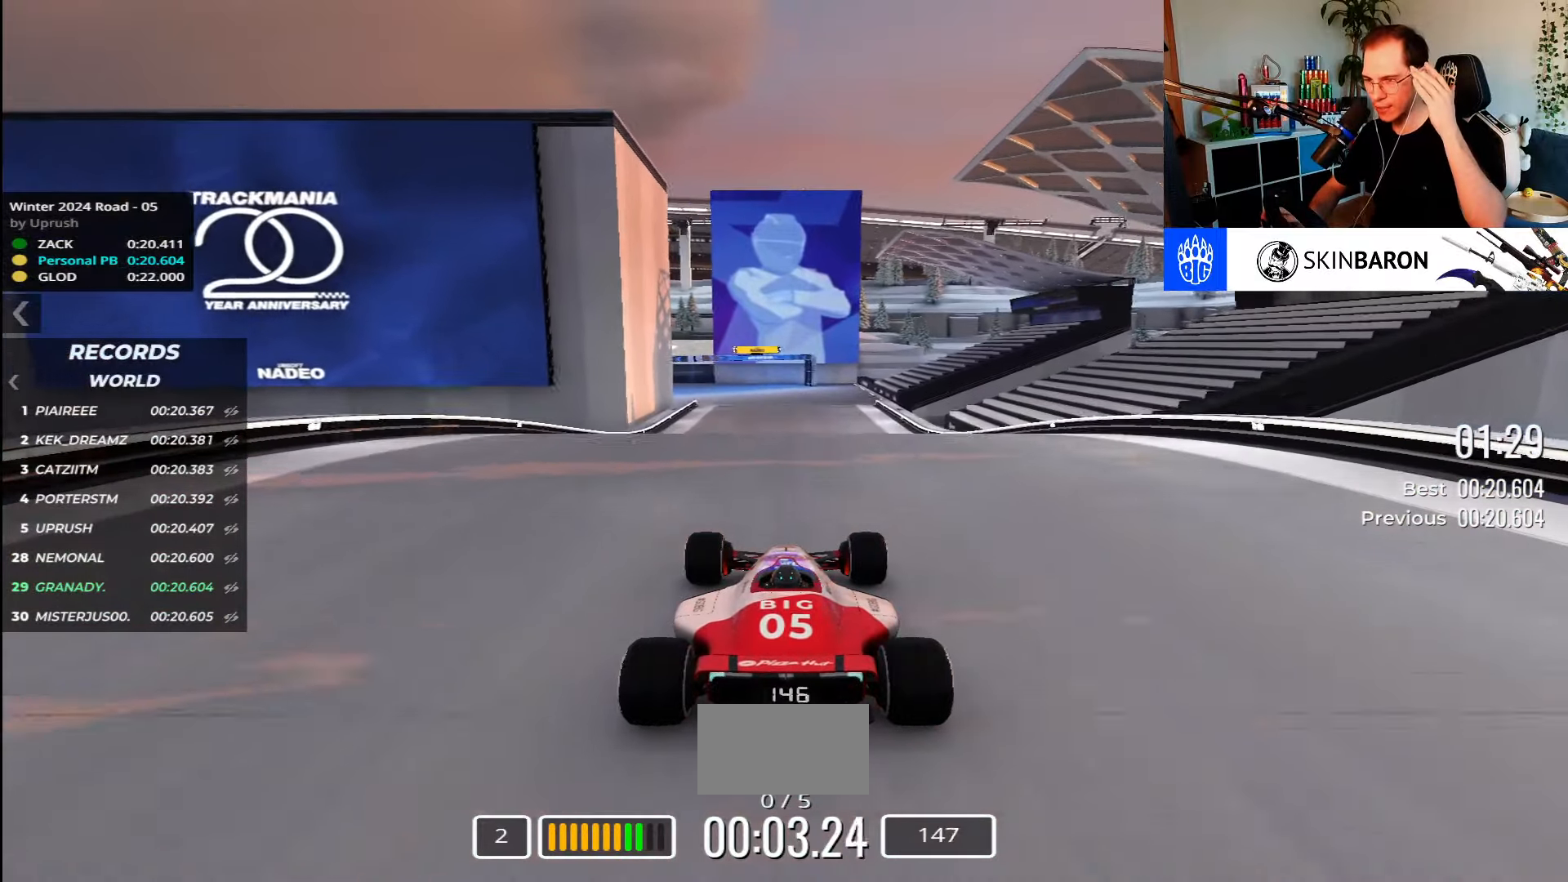
{"keys": ["up"], "events": []}
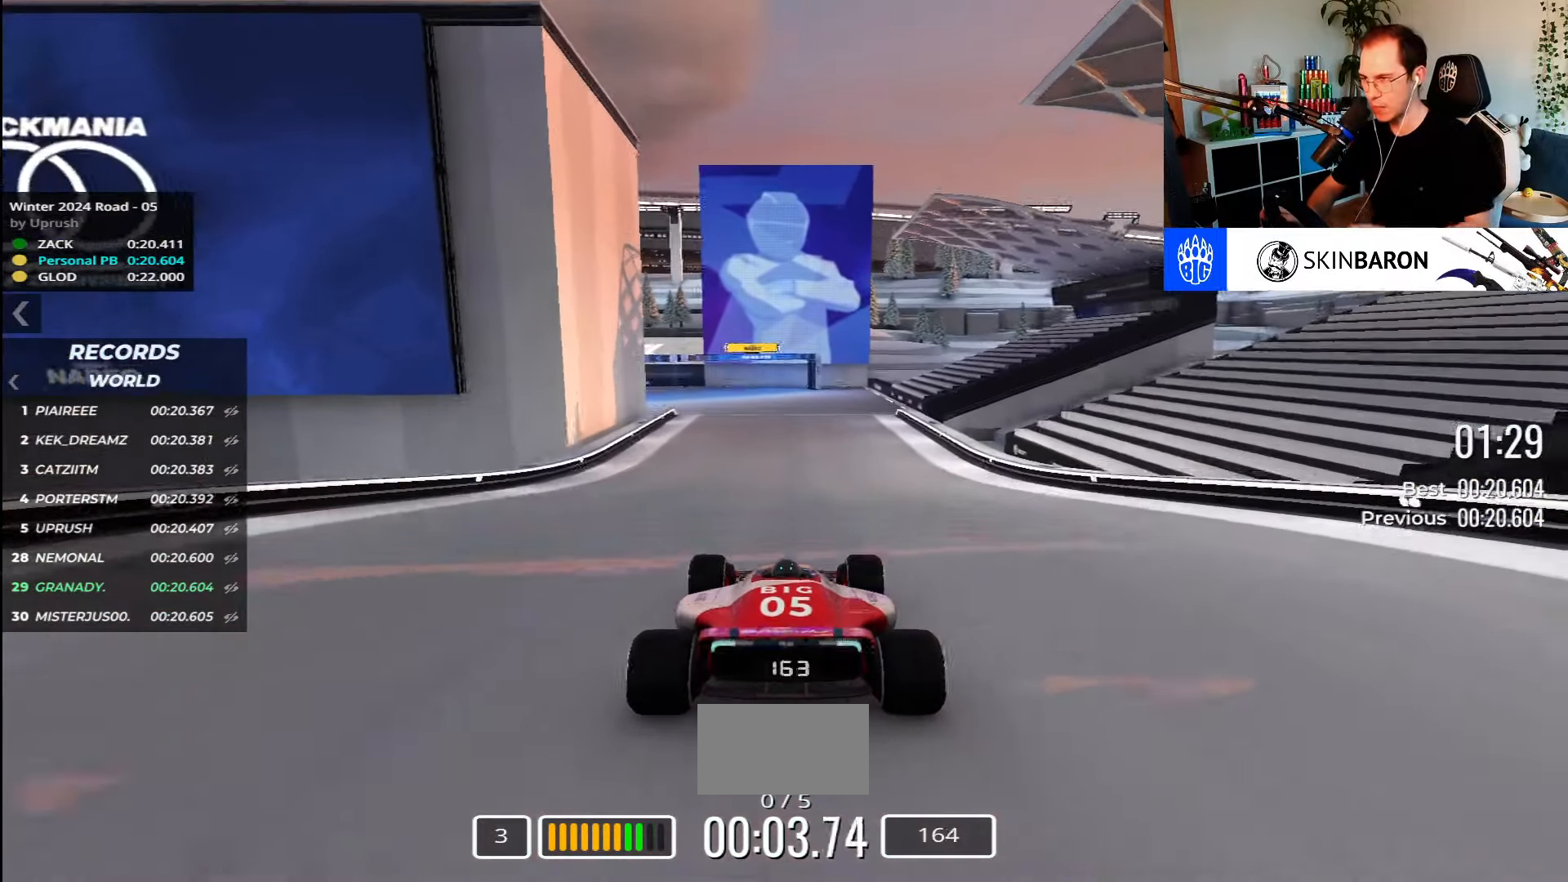
{"keys": ["left", "up"], "events": [[434, "left", "down"]]}
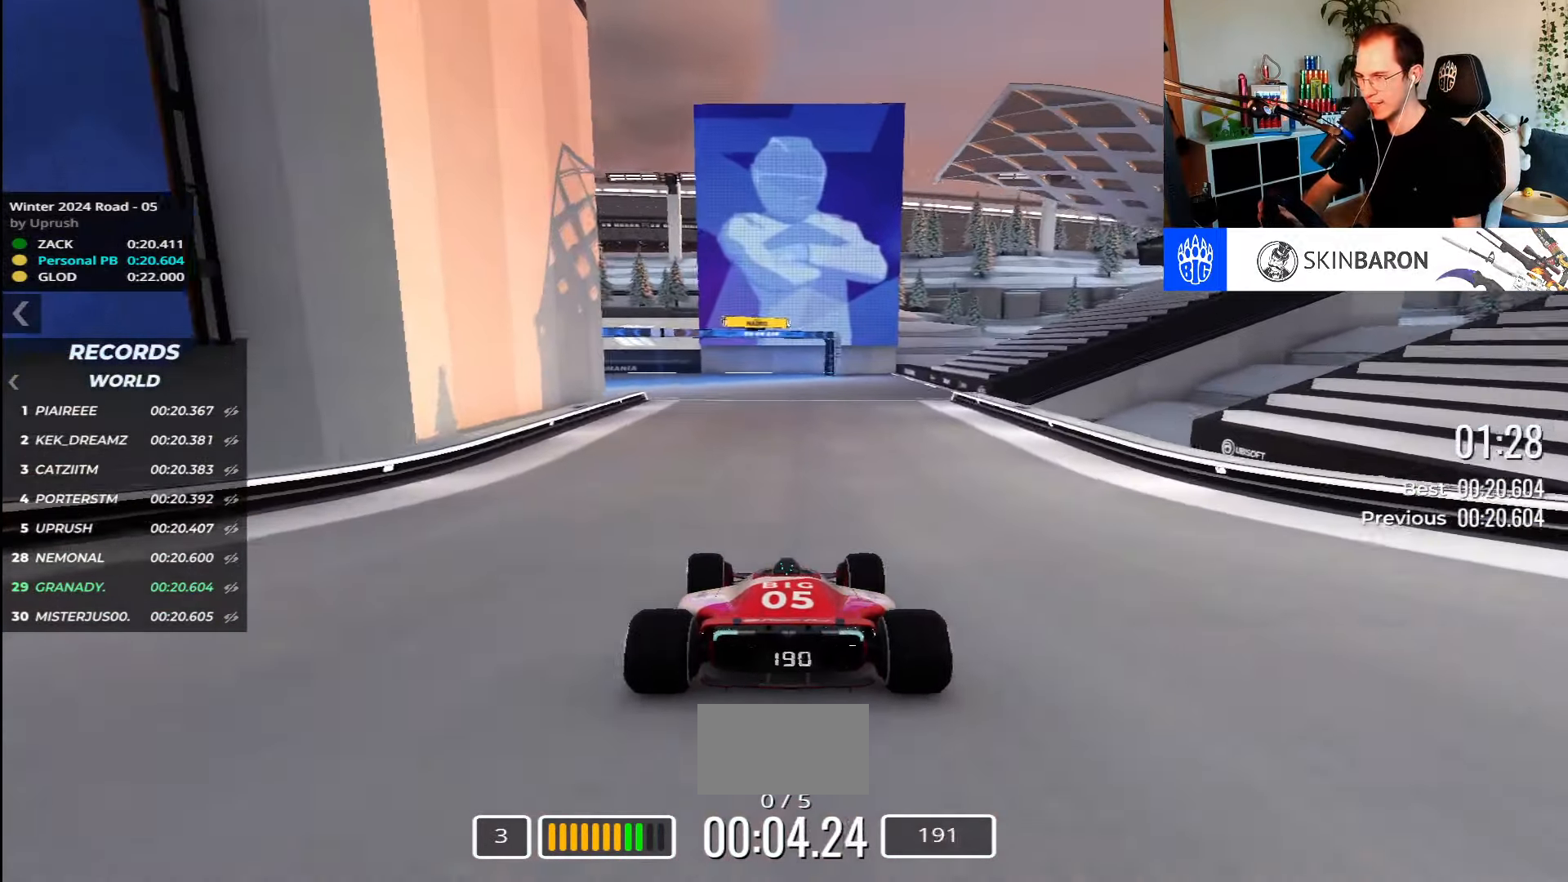
{"keys": ["left", "up"], "events": []}
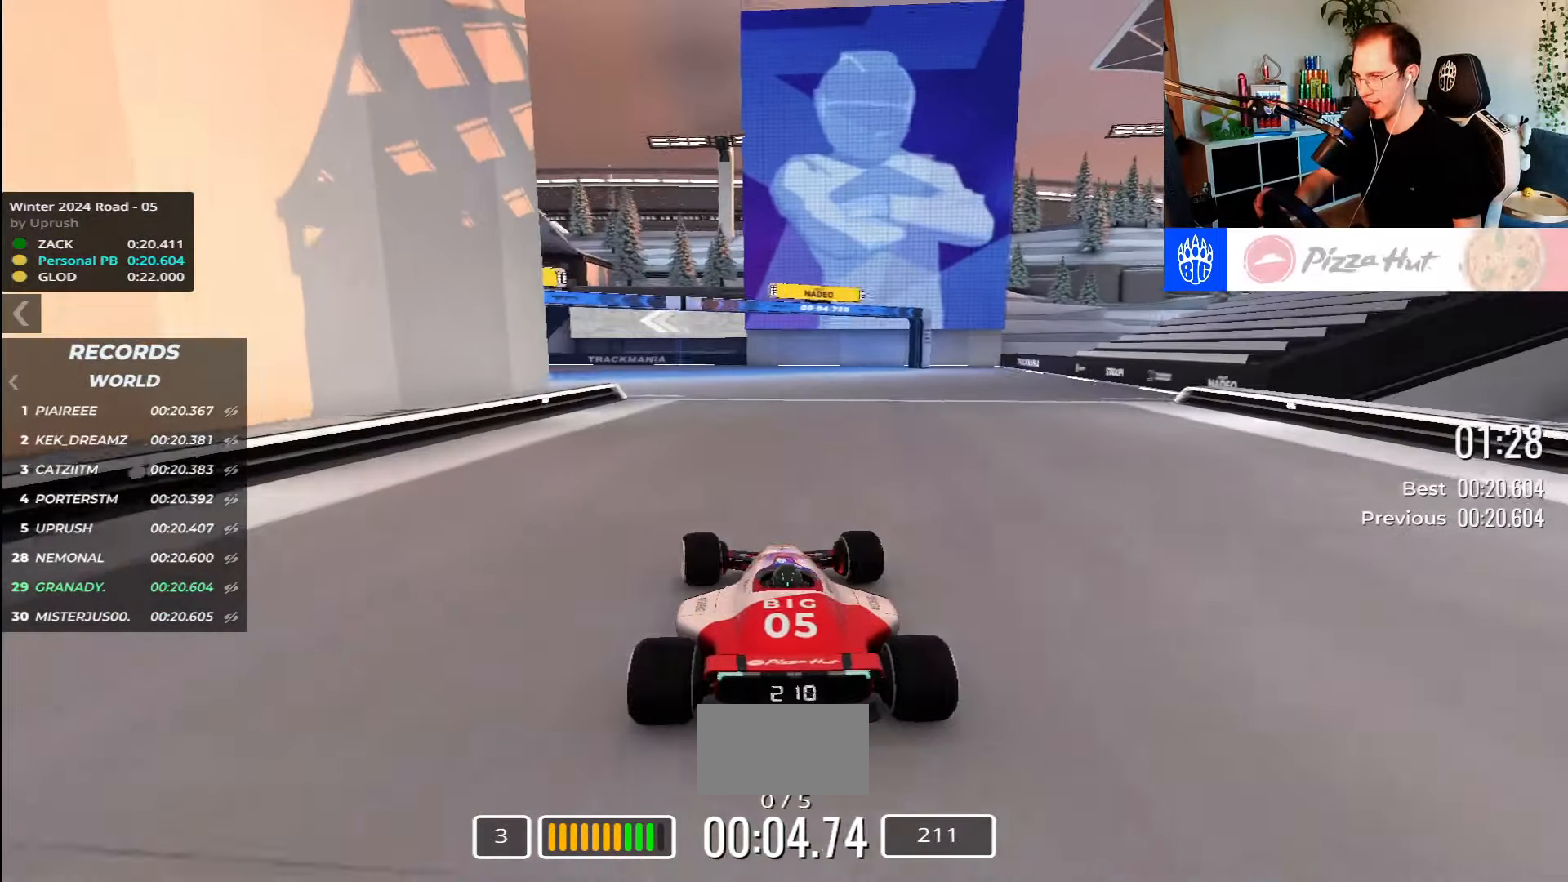
{"keys": ["left", "up"], "events": []}
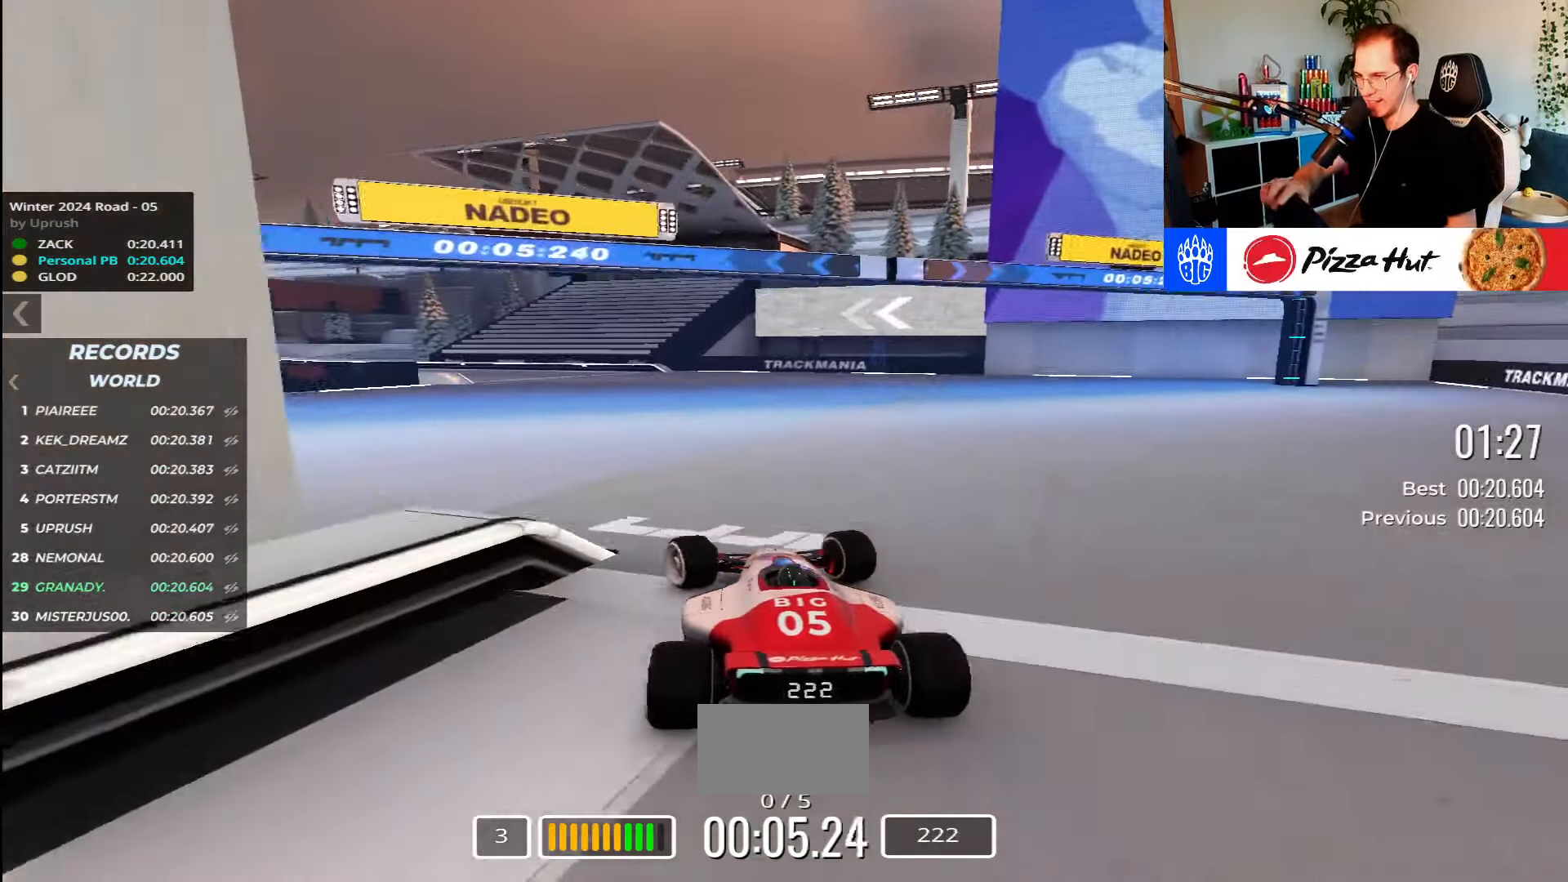
{"keys": ["left", "up"], "events": []}
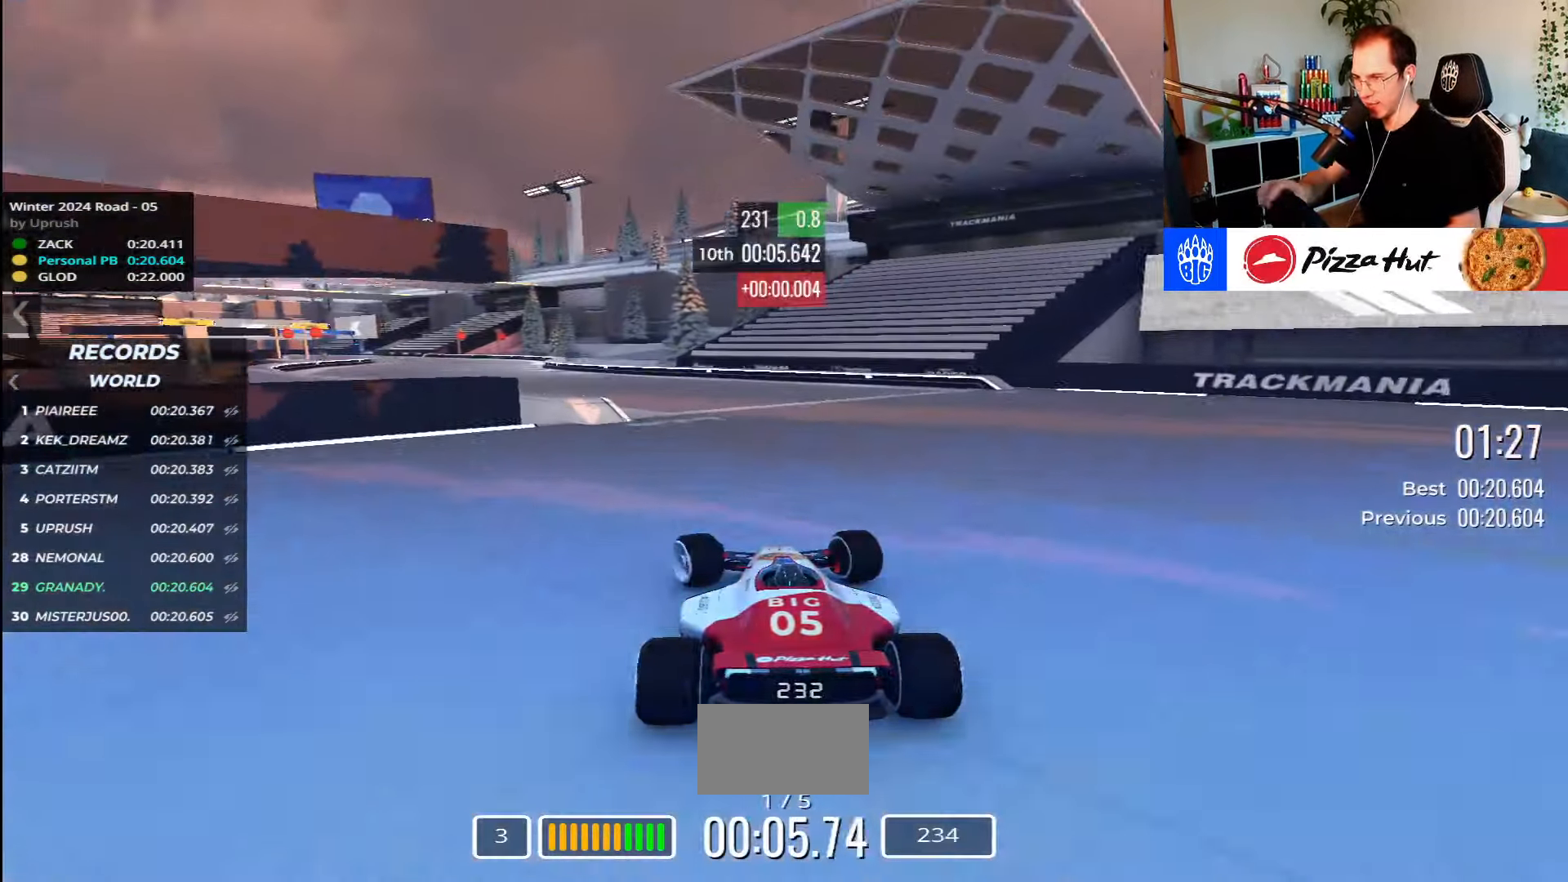
{"keys": ["up"], "events": [[384, "left", "up"]]}
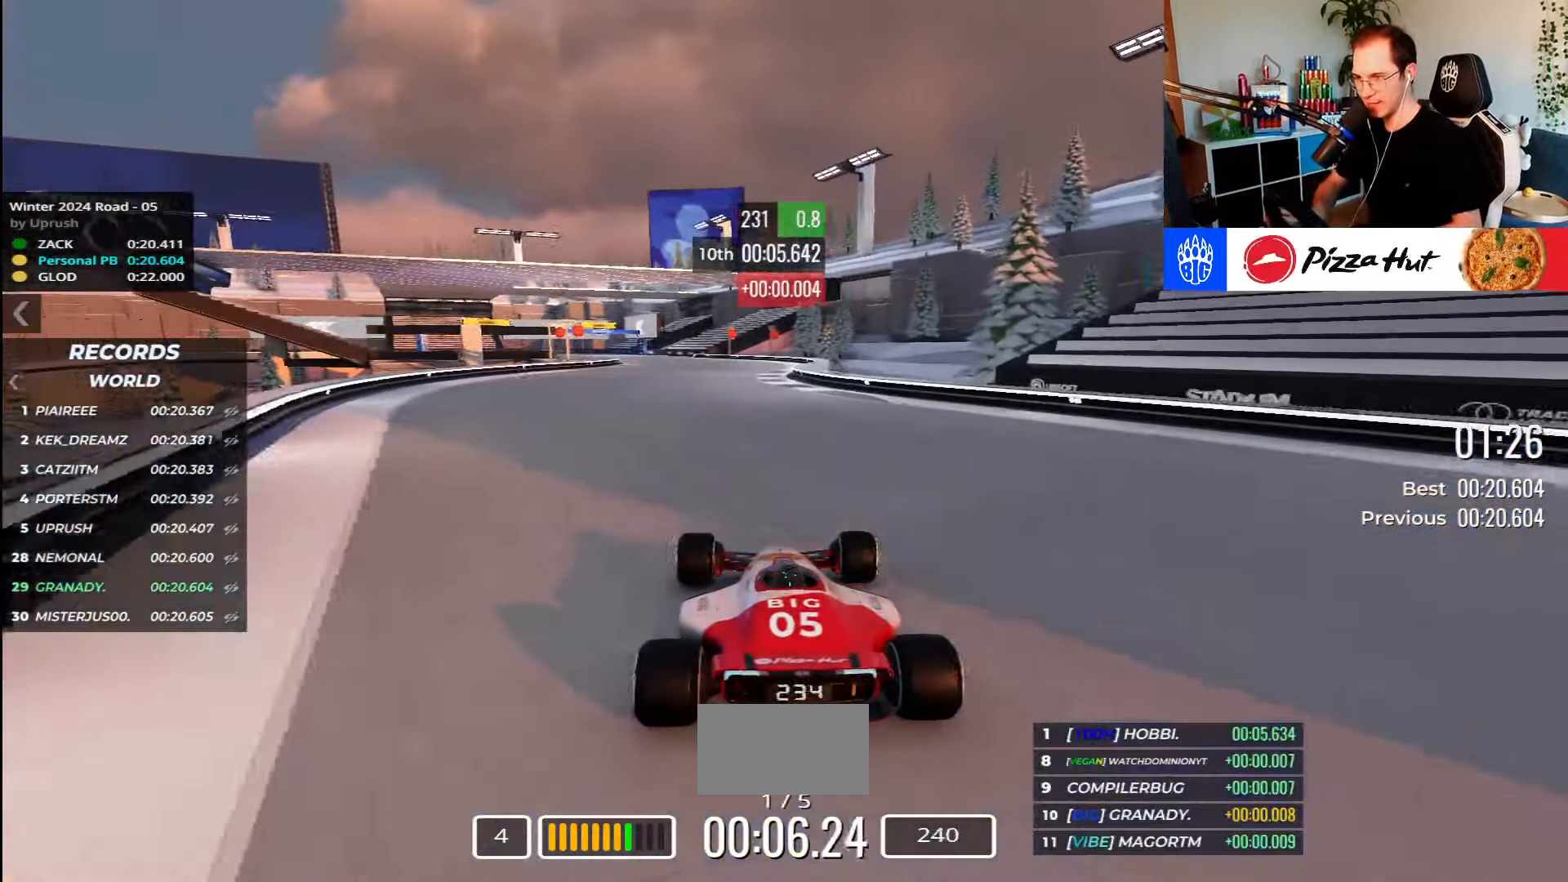
{"keys": ["up"], "events": []}
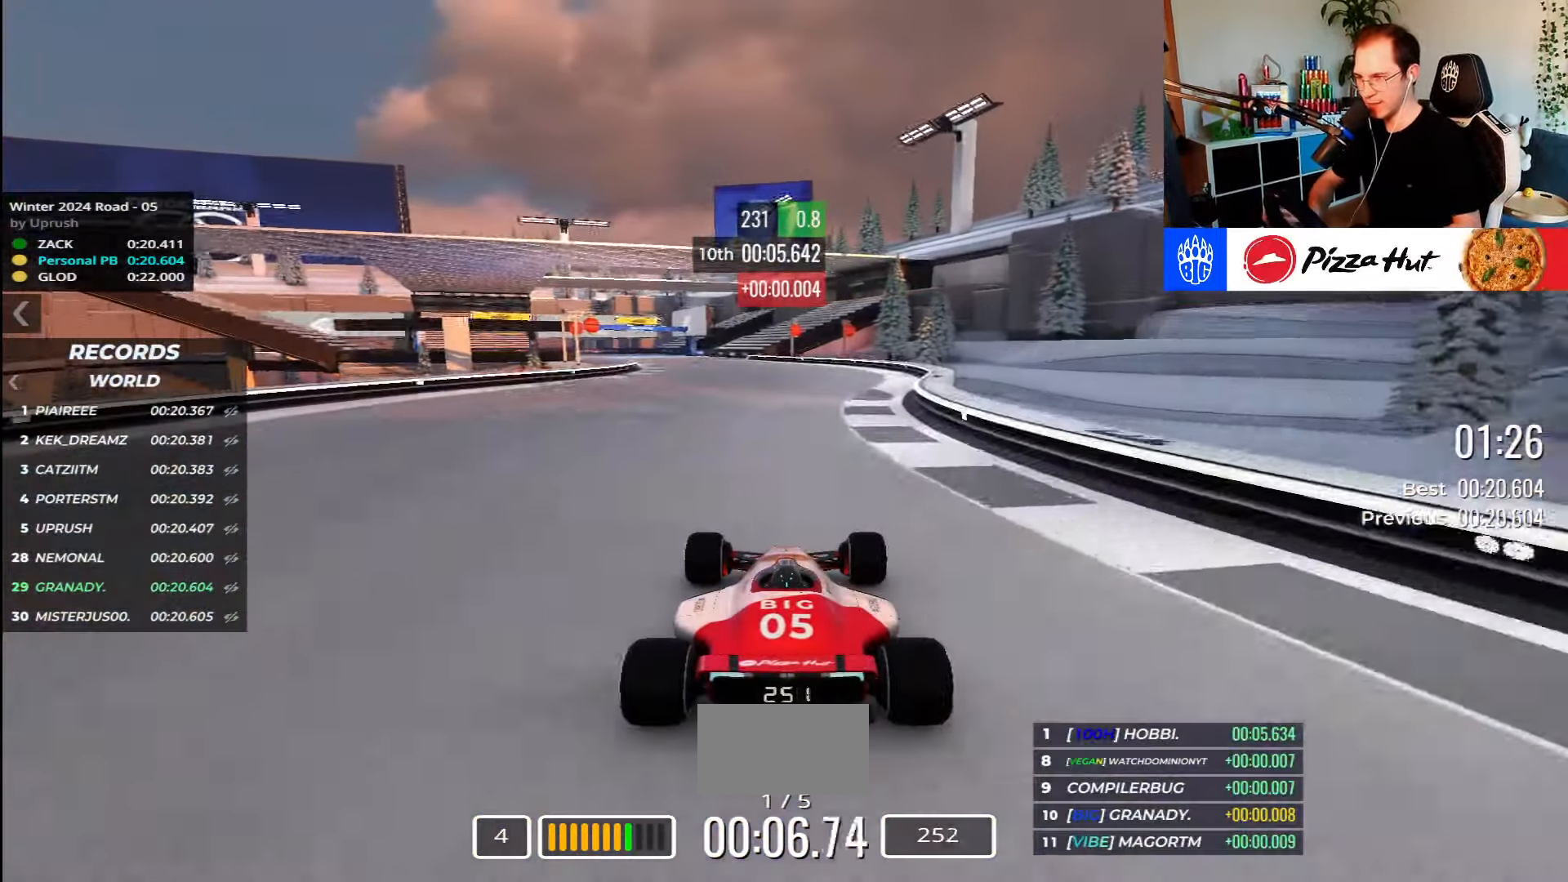
{"keys": ["up"], "events": []}
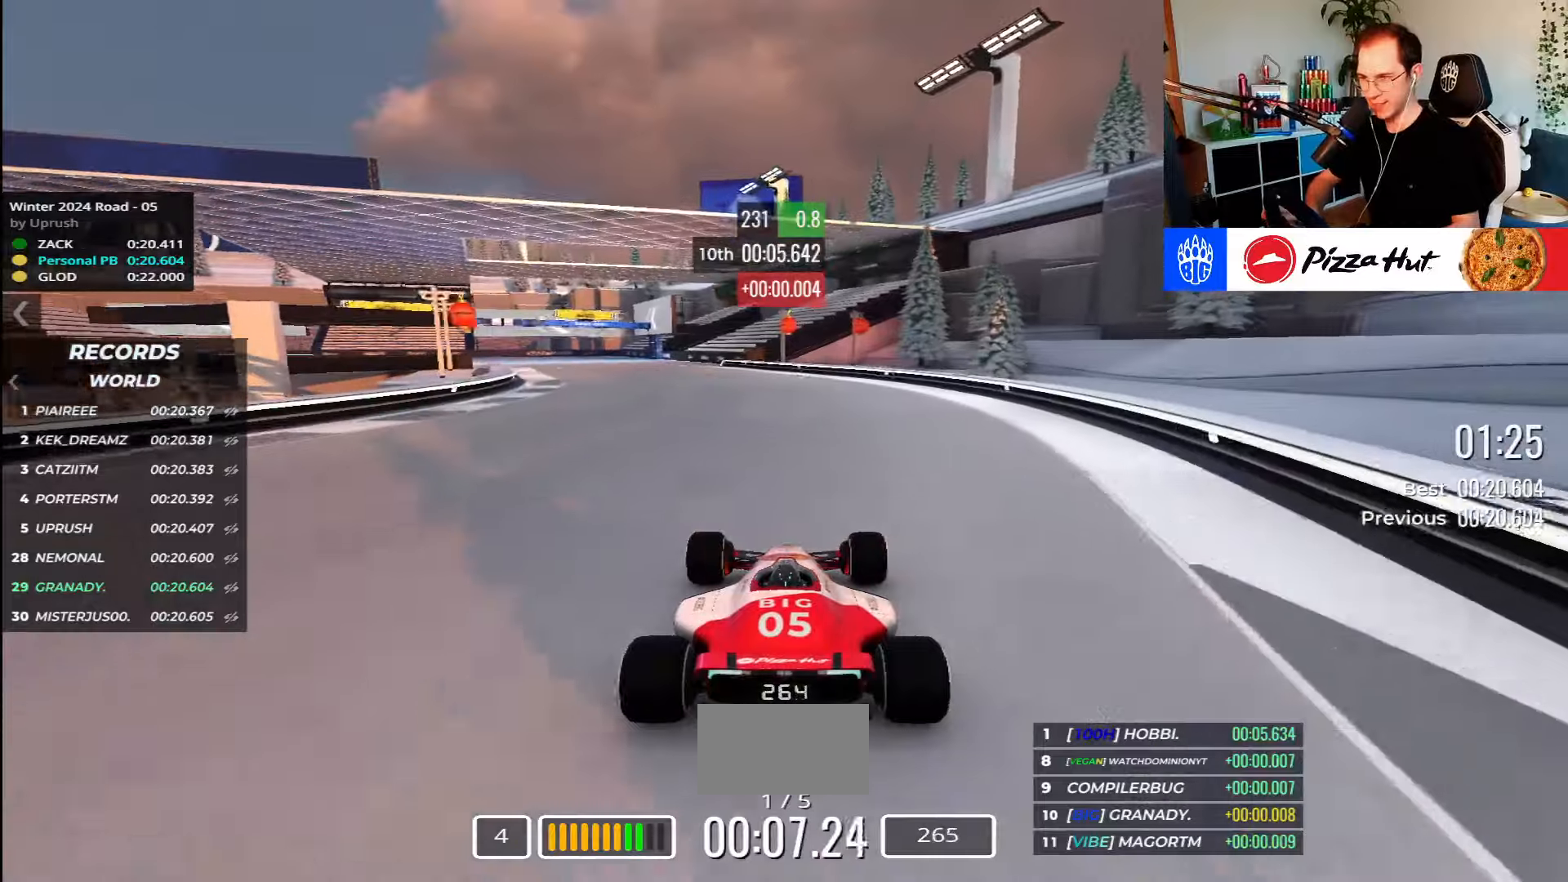
{"keys": ["left", "up"], "events": [[300, "left", "down"]]}
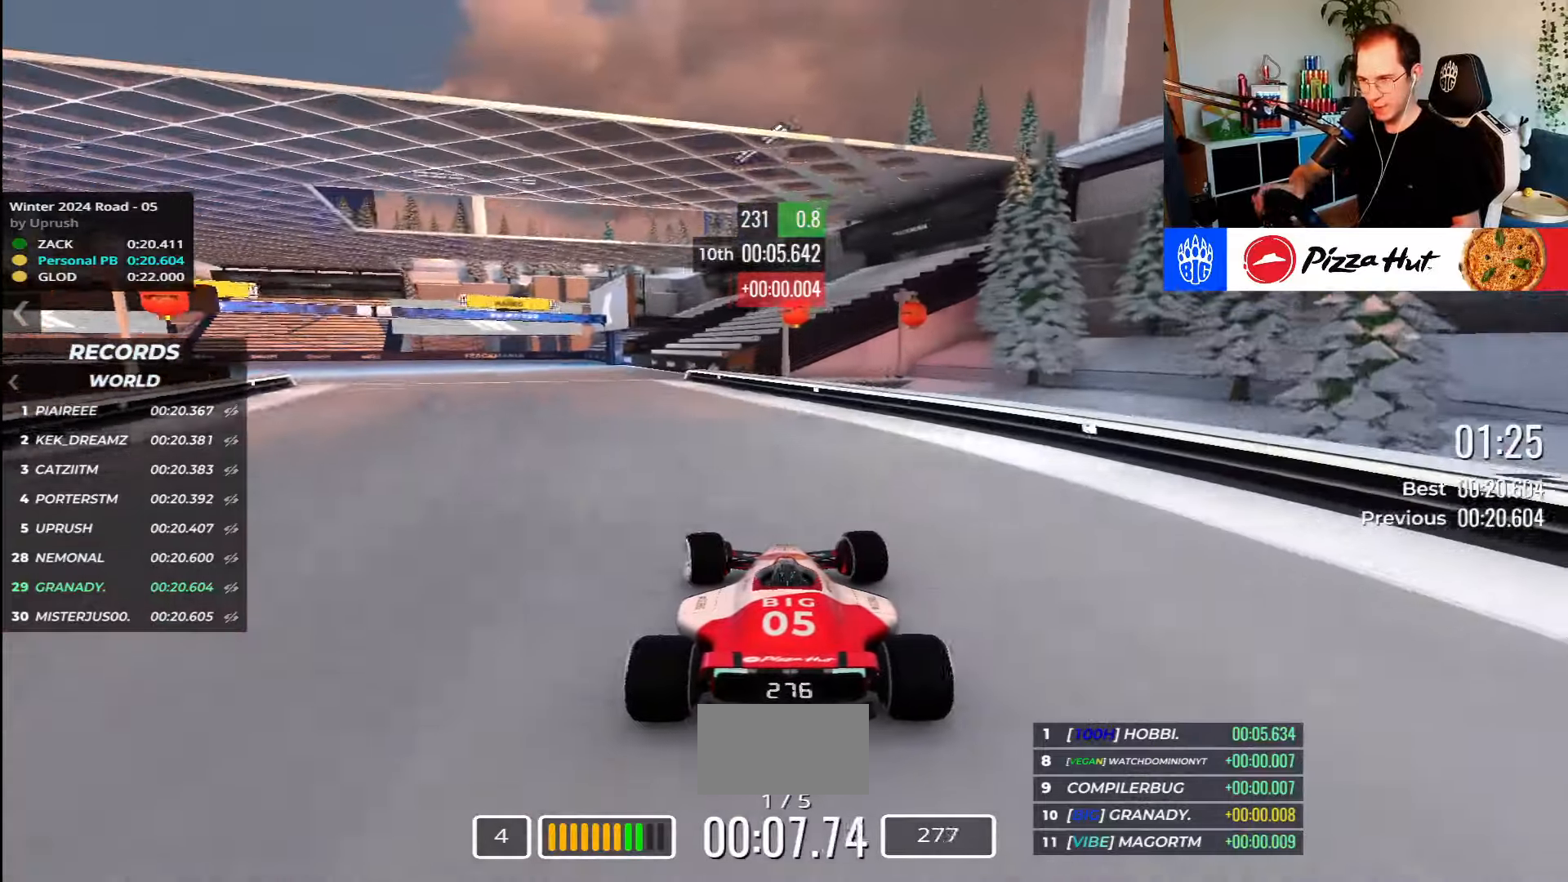
{"keys": ["left", "up"], "events": []}
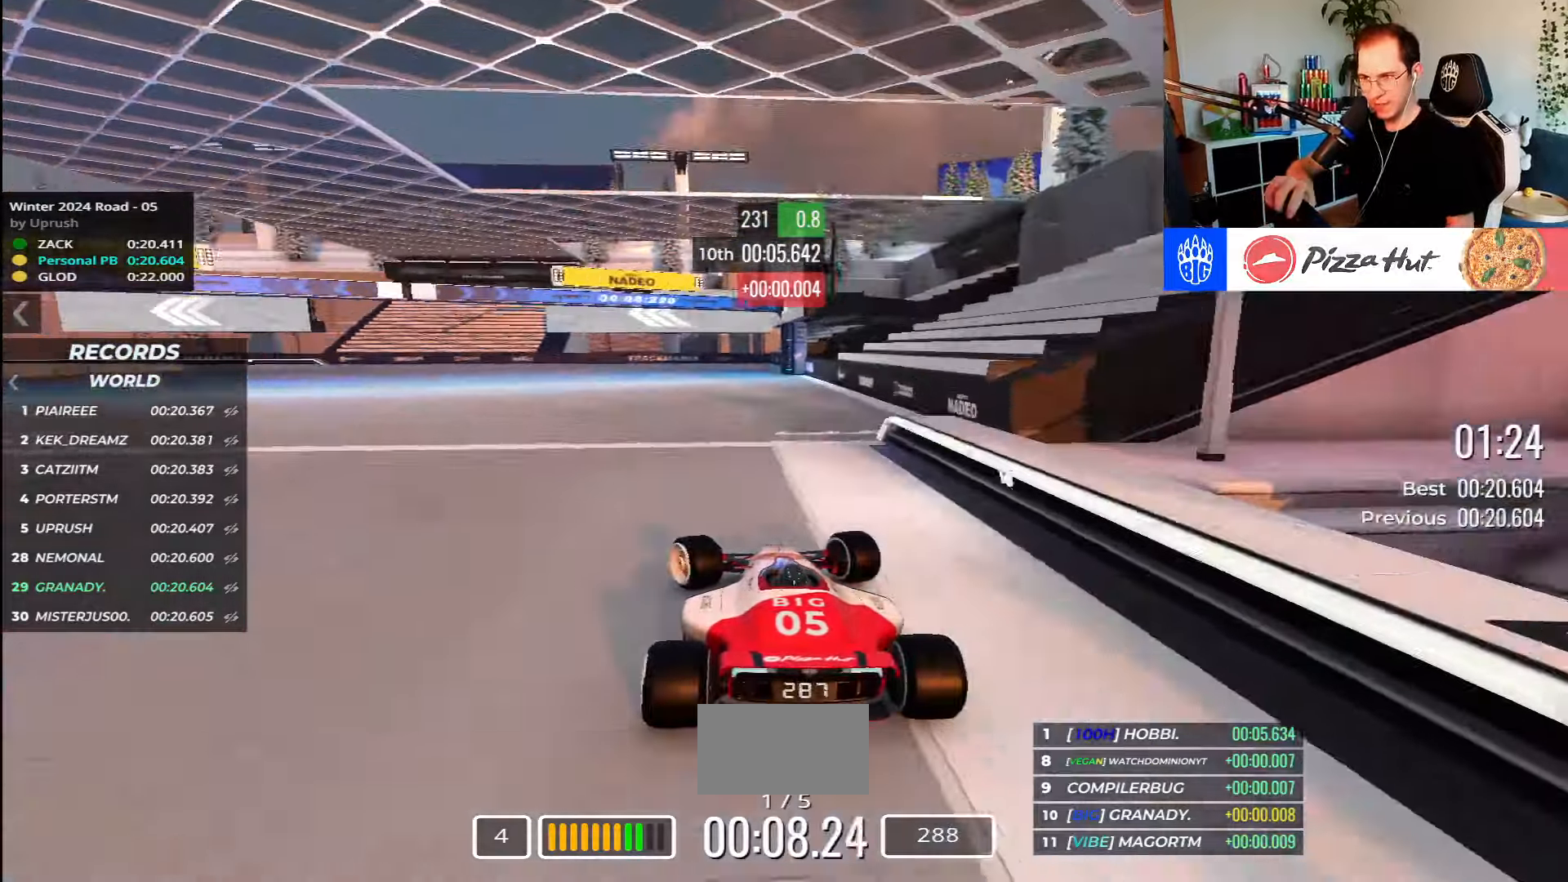
{"keys": ["left", "up"], "events": []}